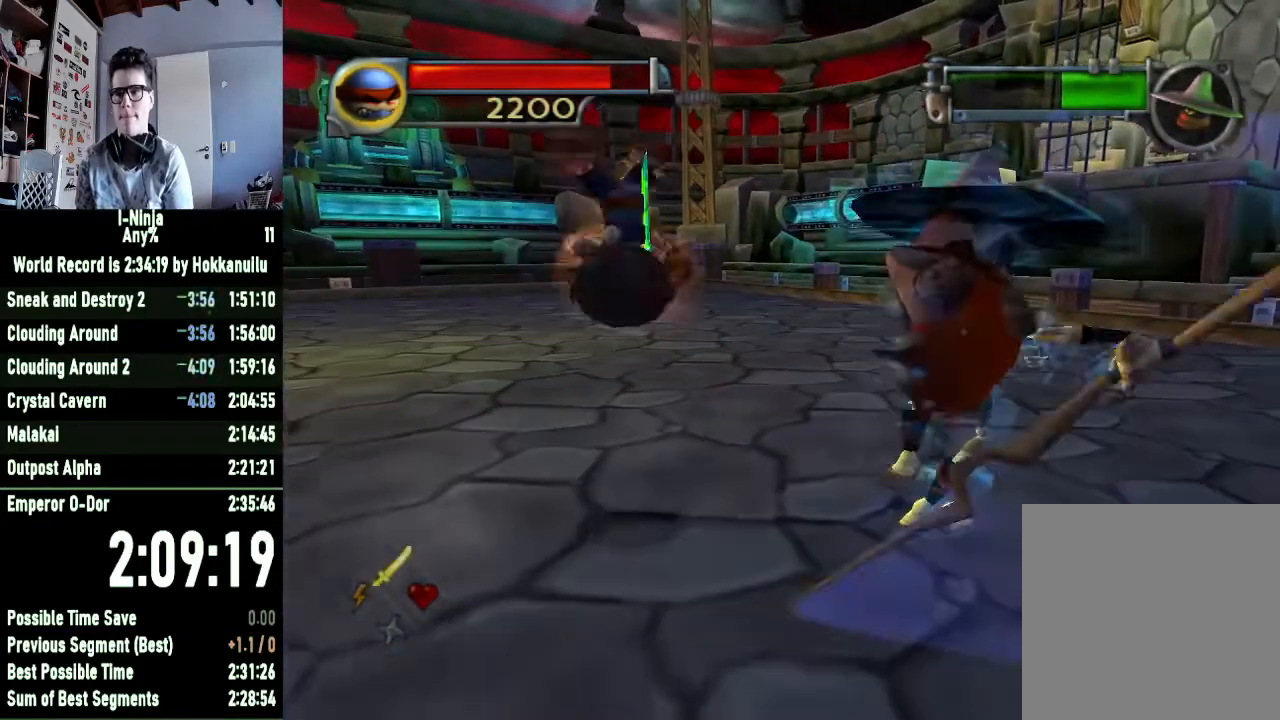
Gameplay with a controller (Xbox layout); each line is a JSON object with the inputs held at the frame after it. "button_events" lists button changes between this image and that frame as [ms after this image, input, new state], when the widget could be followed in between (sticks are given only as held states).
{"buttons": [], "left_stick": "up-left", "right_stick": "center", "button_events": []}
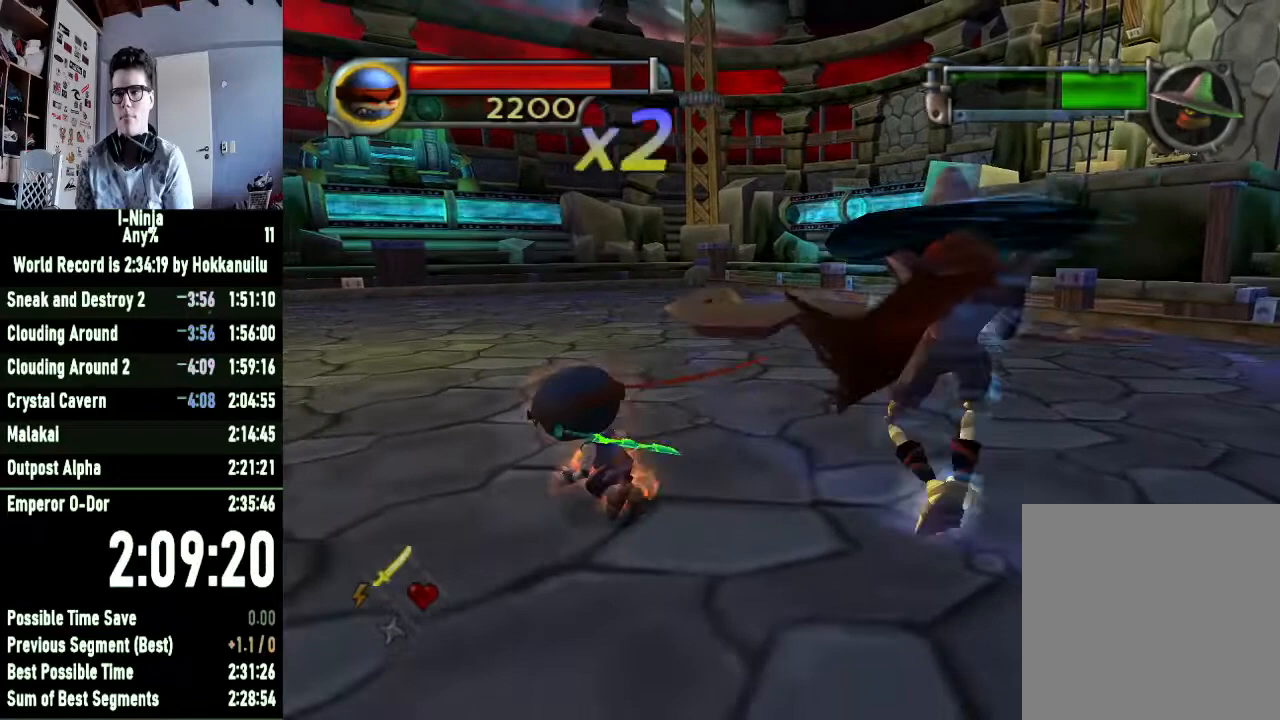
{"buttons": [], "left_stick": "center", "right_stick": "center", "button_events": [[67, "X", "down"], [200, "X", "up"]]}
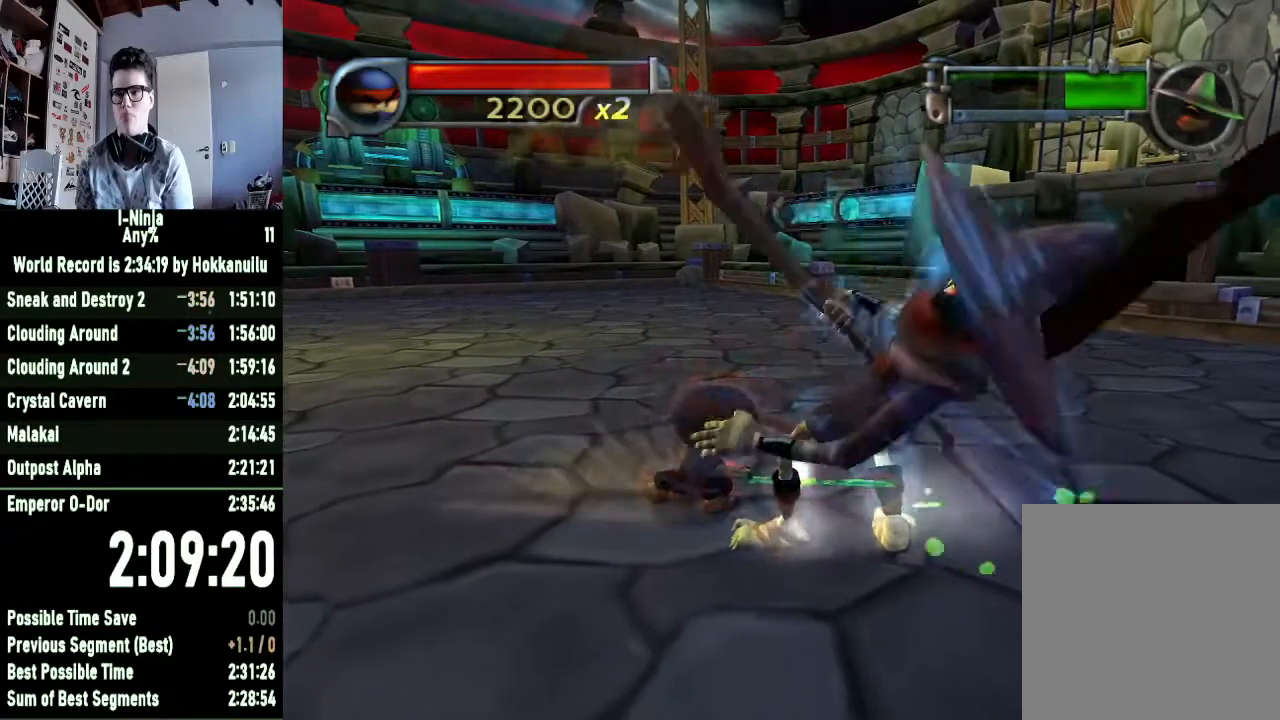
{"buttons": [], "left_stick": "up-left", "right_stick": "center", "button_events": []}
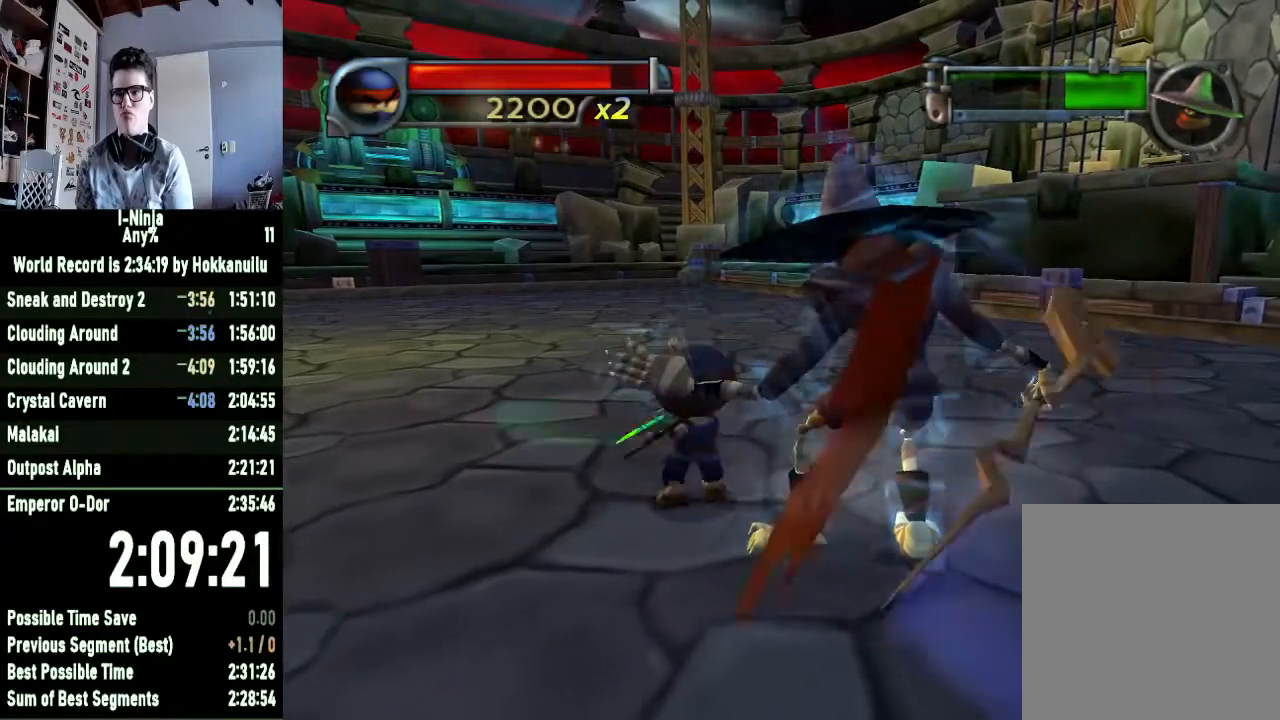
{"buttons": [], "left_stick": "center", "right_stick": "center", "button_events": [[233, "X", "down"], [400, "X", "up"]]}
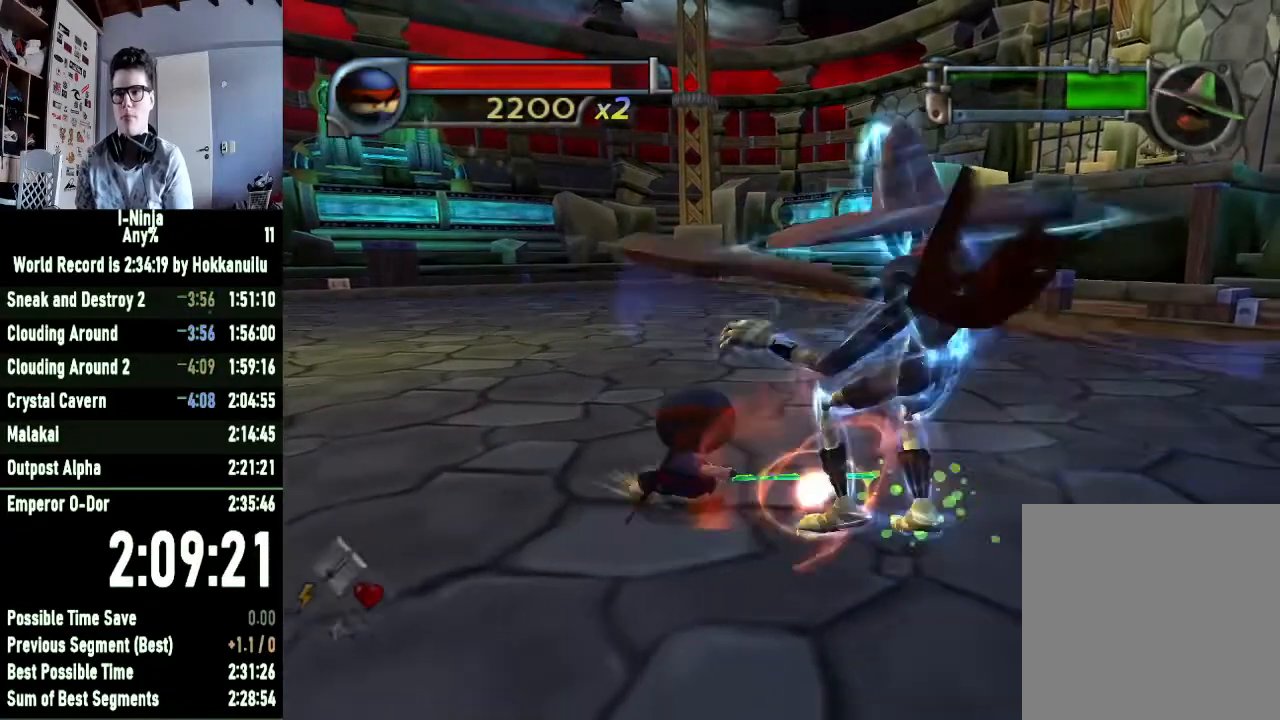
{"buttons": [], "left_stick": "center", "right_stick": "center", "button_events": []}
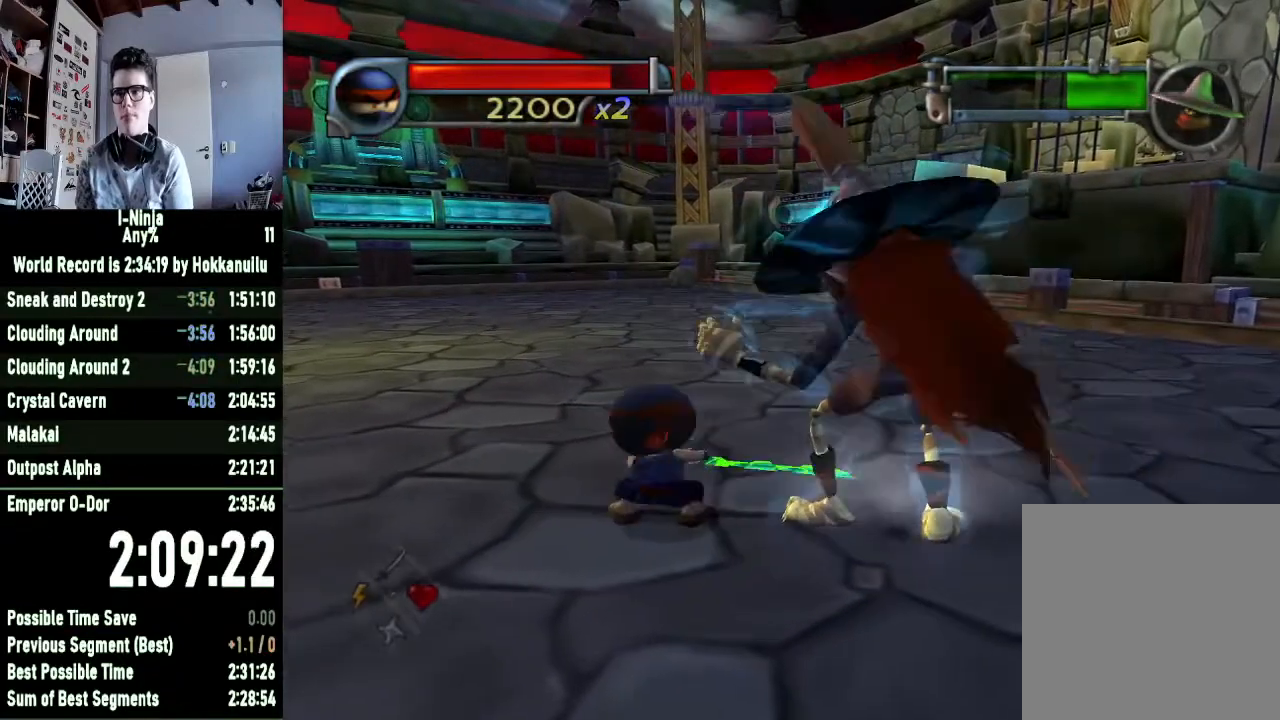
{"buttons": ["X"], "left_stick": "down-right", "right_stick": "center", "button_events": [[433, "X", "down"]]}
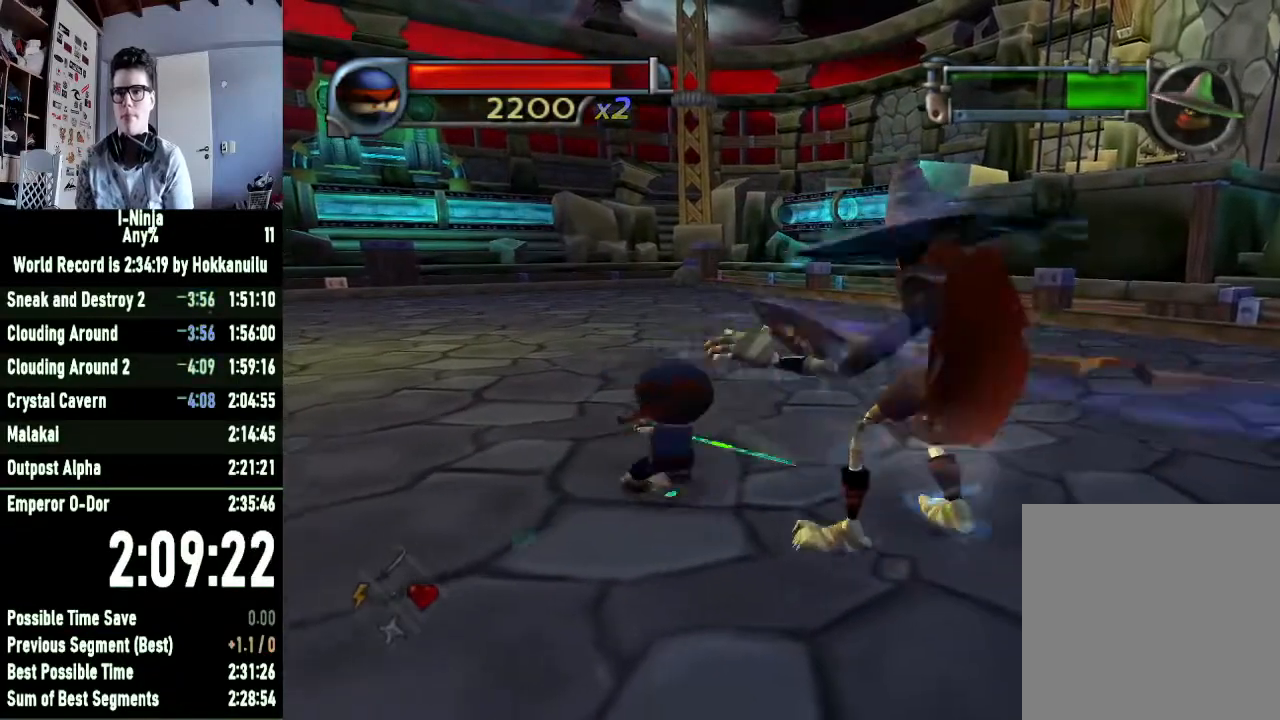
{"buttons": [], "left_stick": "center", "right_stick": "center", "button_events": [[67, "X", "up"]]}
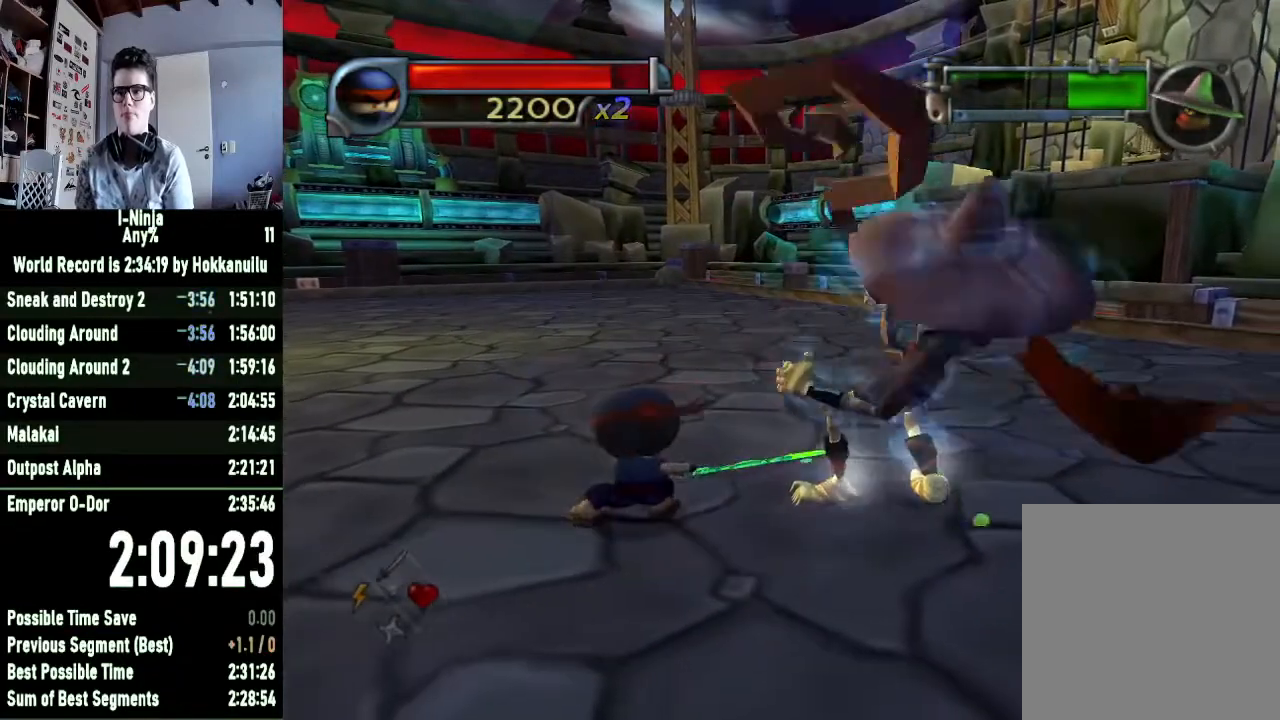
{"buttons": [], "left_stick": "up-left", "right_stick": "center", "button_events": []}
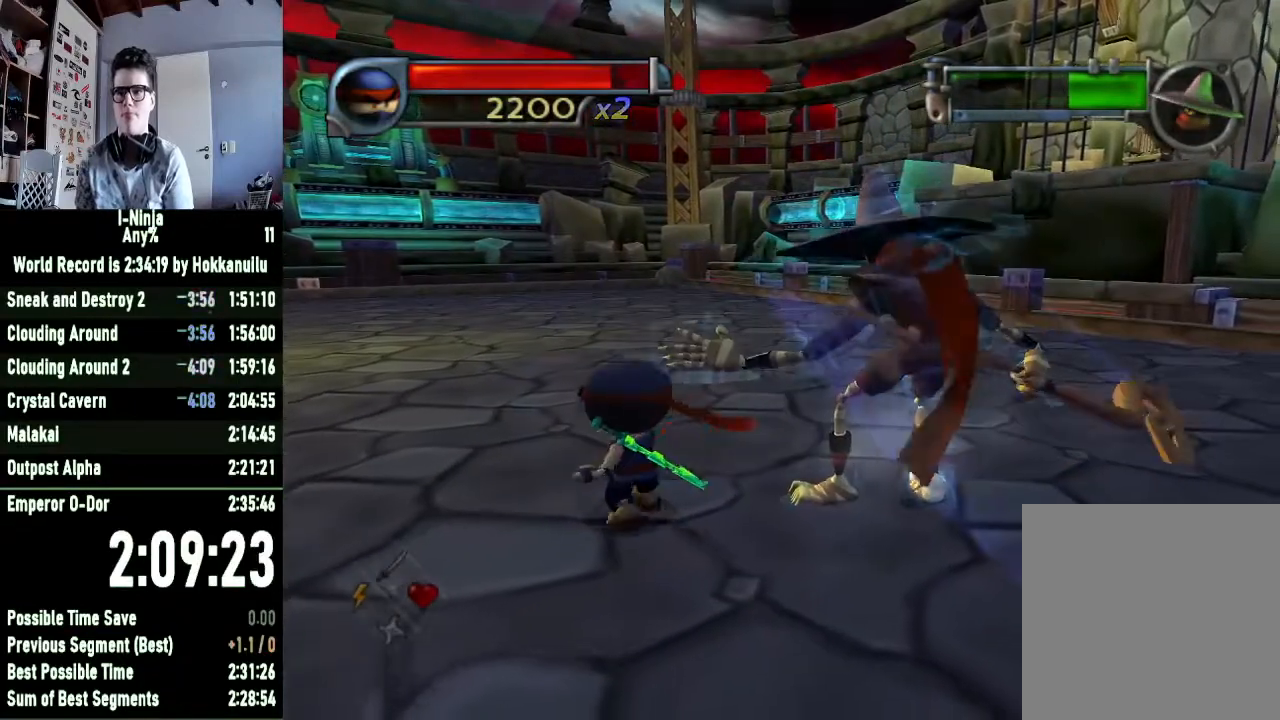
{"buttons": [], "left_stick": "center", "right_stick": "center", "button_events": [[133, "X", "down"], [267, "X", "up"]]}
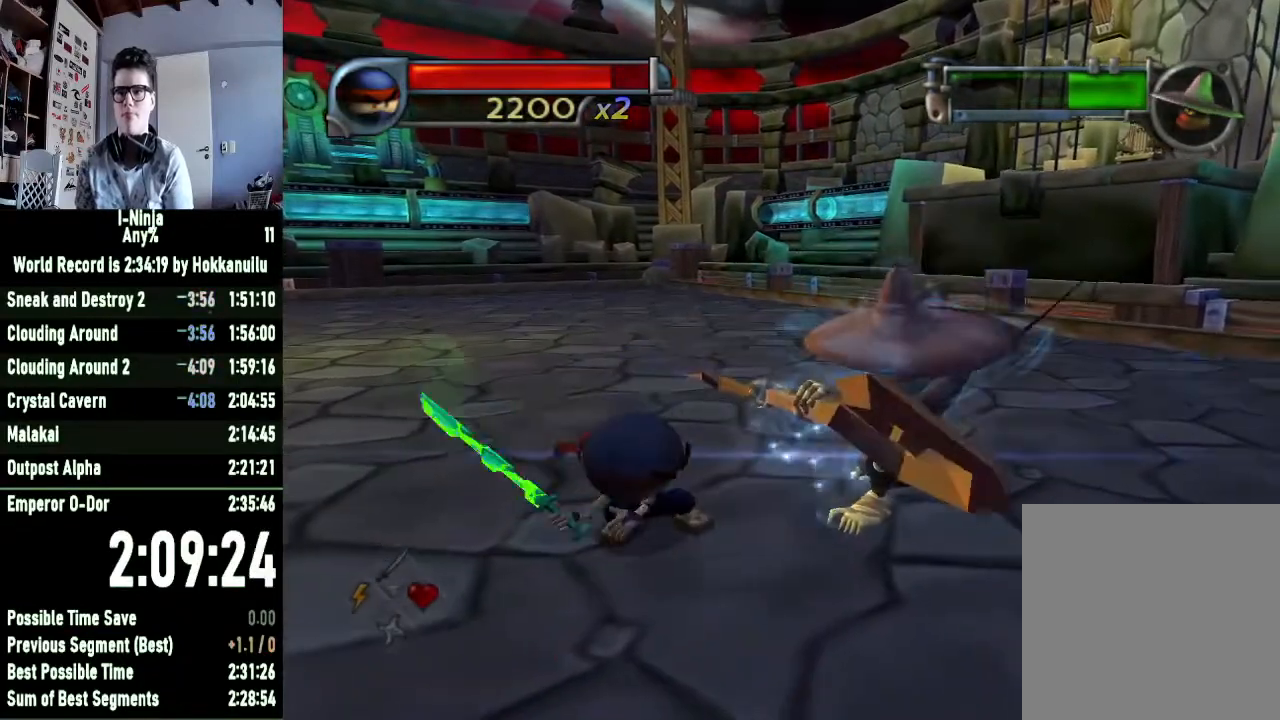
{"buttons": [], "left_stick": "left", "right_stick": "center", "button_events": []}
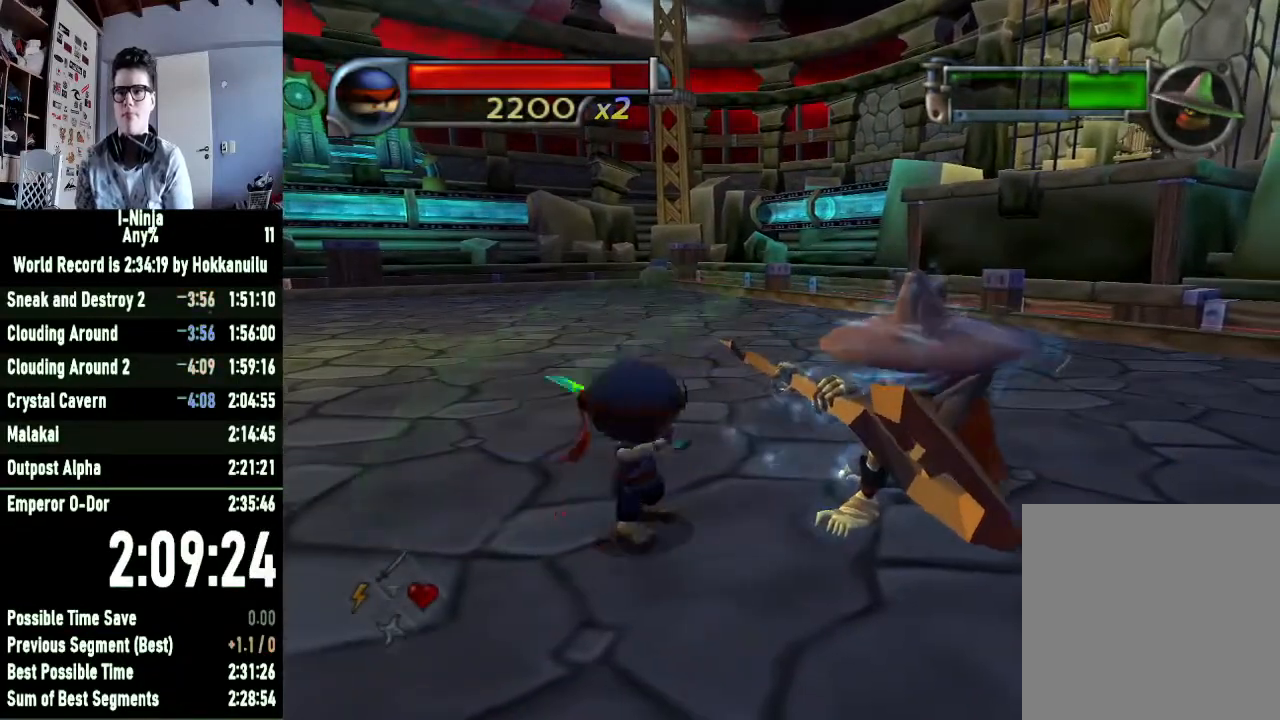
{"buttons": [], "left_stick": "right", "right_stick": "center", "button_events": [[333, "X", "down"], [500, "X", "up"]]}
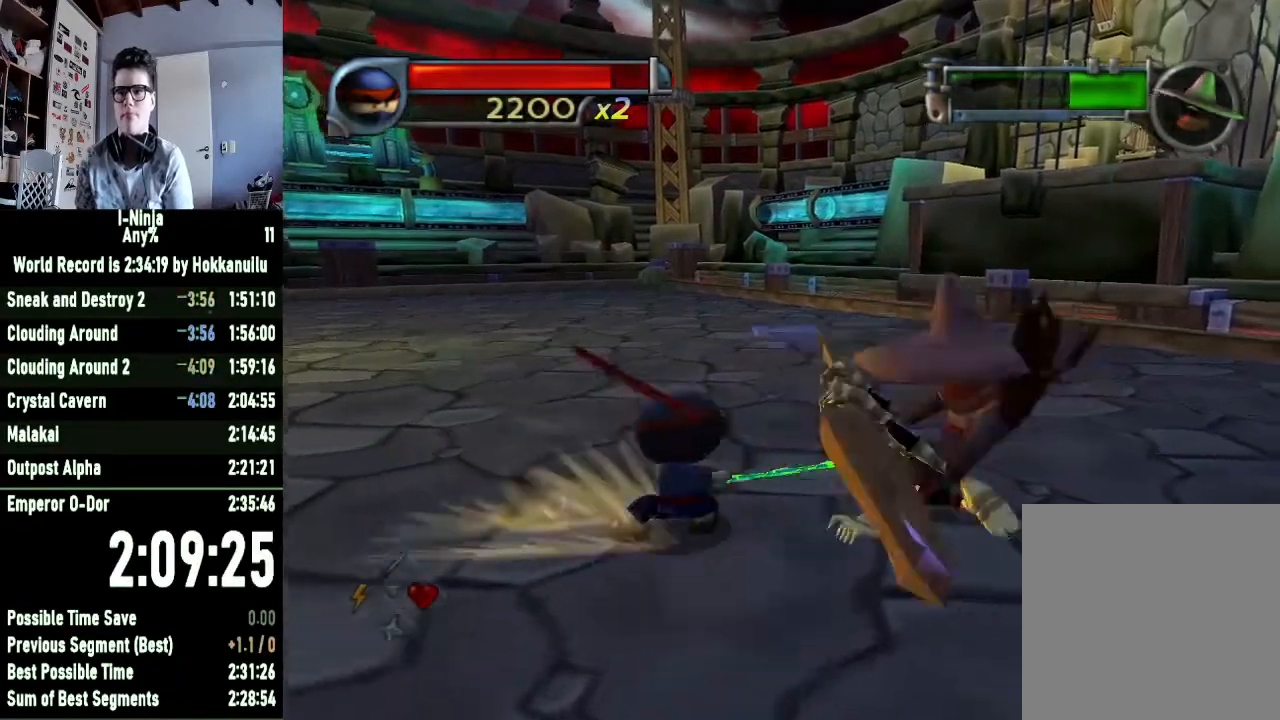
{"buttons": [], "left_stick": "center", "right_stick": "center", "button_events": []}
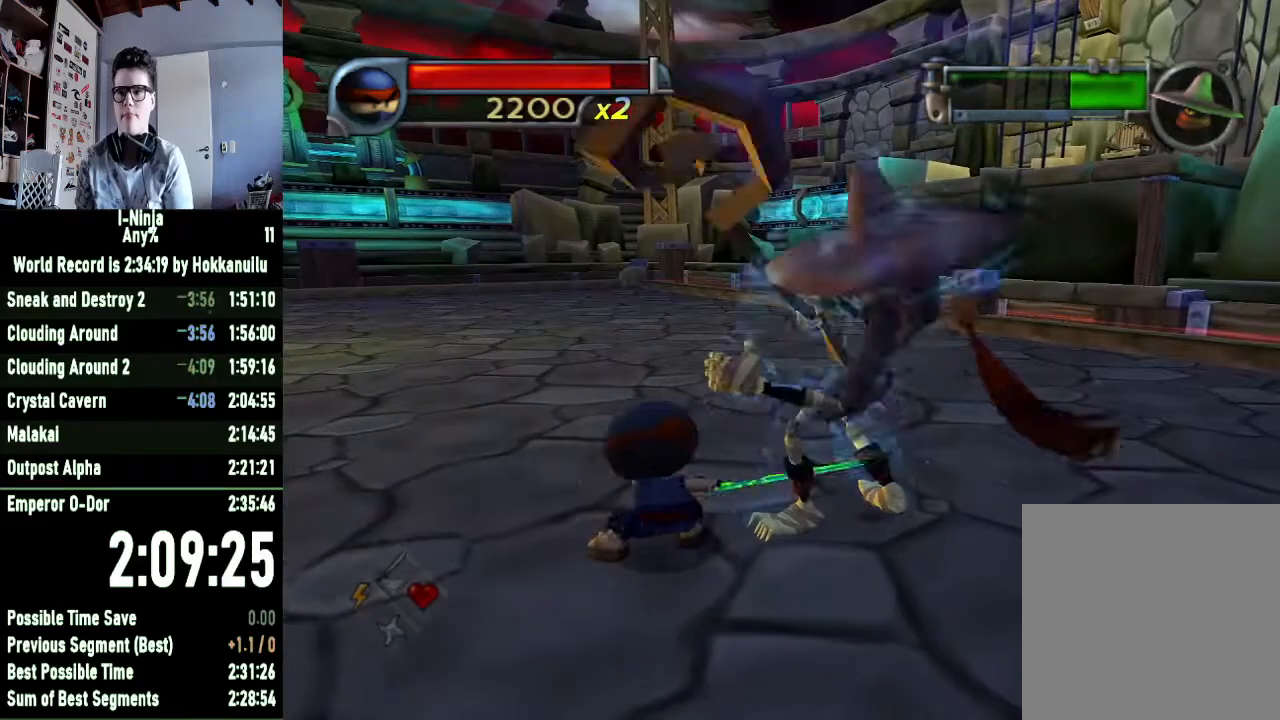
{"buttons": [], "left_stick": "up-left", "right_stick": "center", "button_events": []}
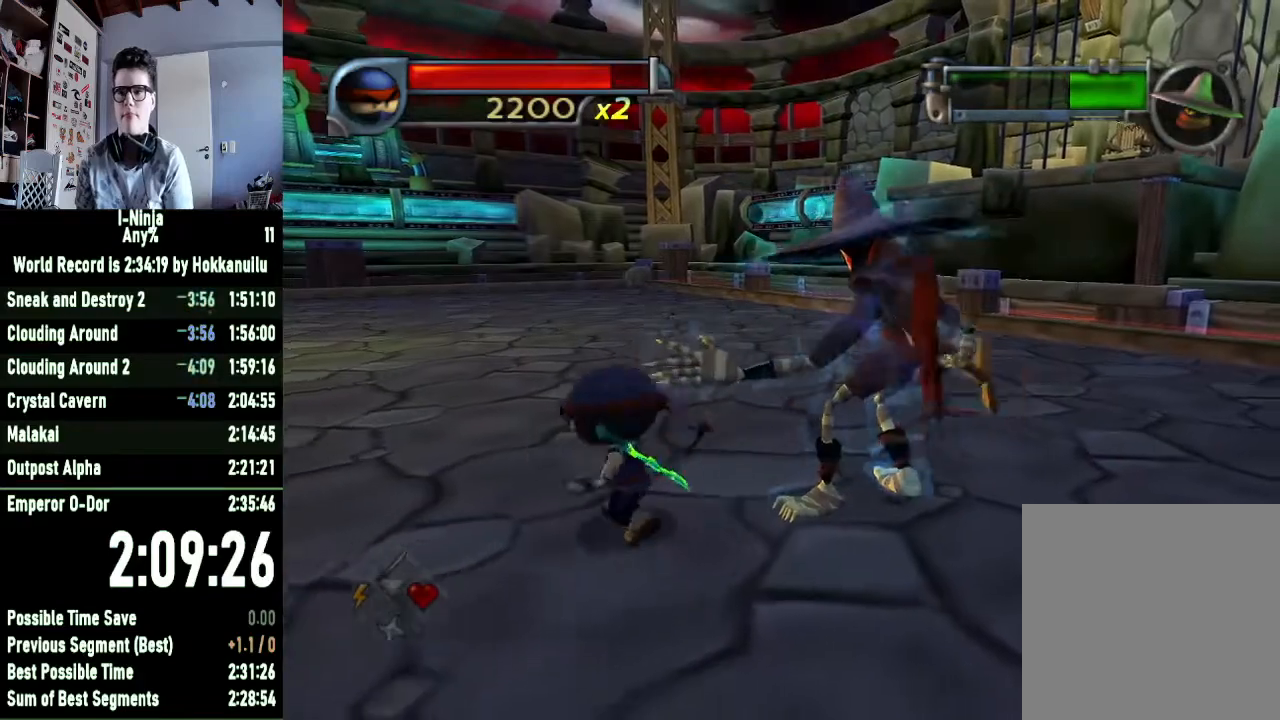
{"buttons": [], "left_stick": "center", "right_stick": "center", "button_events": [[100, "X", "down"], [233, "X", "up"]]}
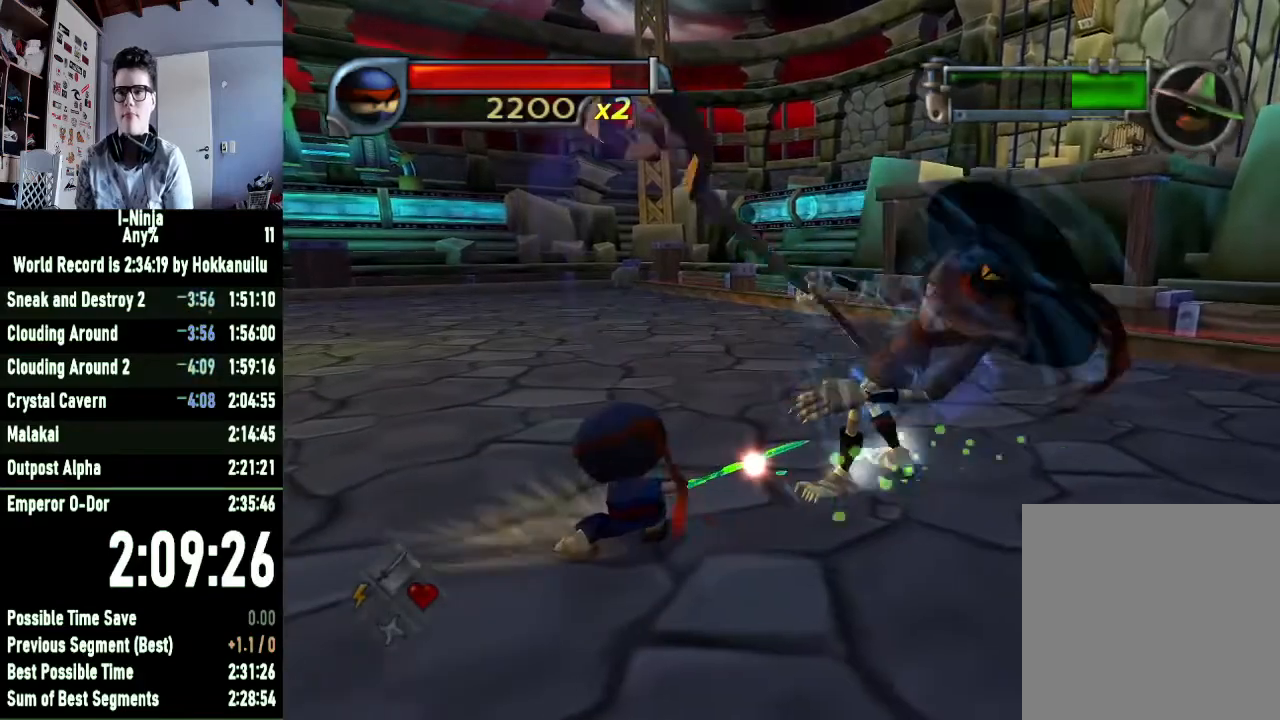
{"buttons": [], "left_stick": "left", "right_stick": "center", "button_events": []}
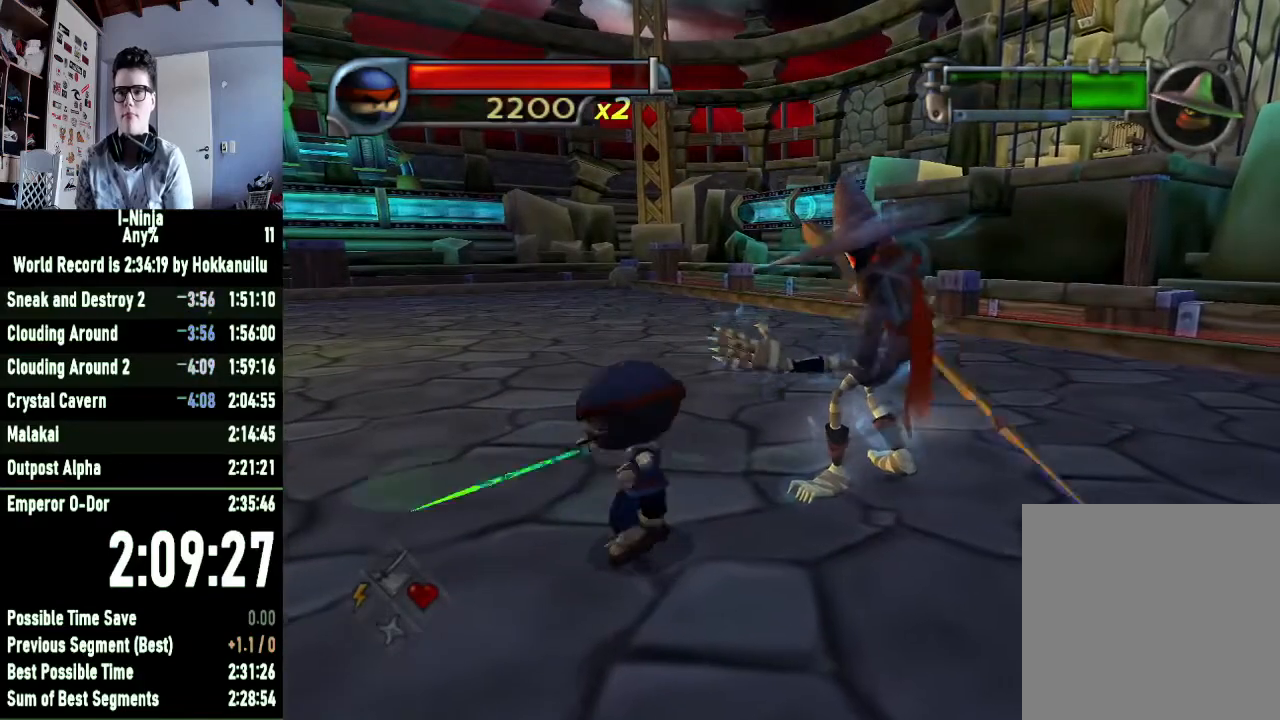
{"buttons": [], "left_stick": "right", "right_stick": "center", "button_events": [[333, "X", "down"], [500, "X", "up"]]}
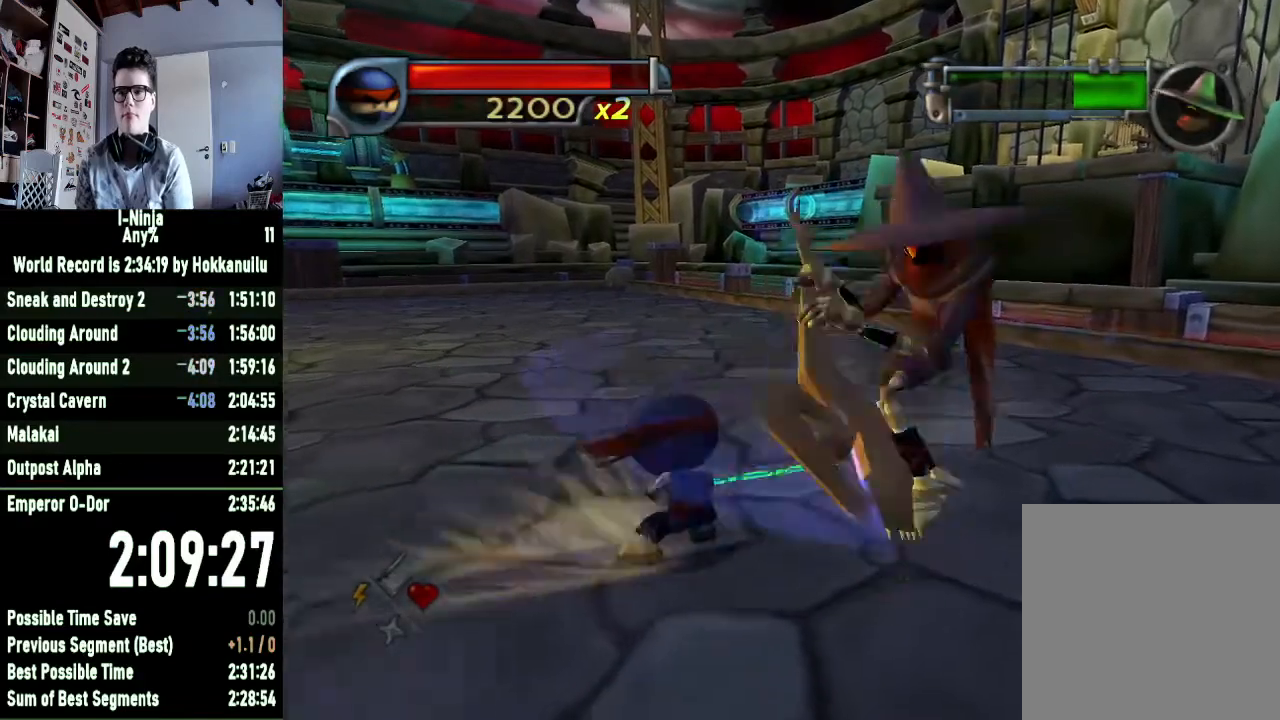
{"buttons": [], "left_stick": "center", "right_stick": "center", "button_events": []}
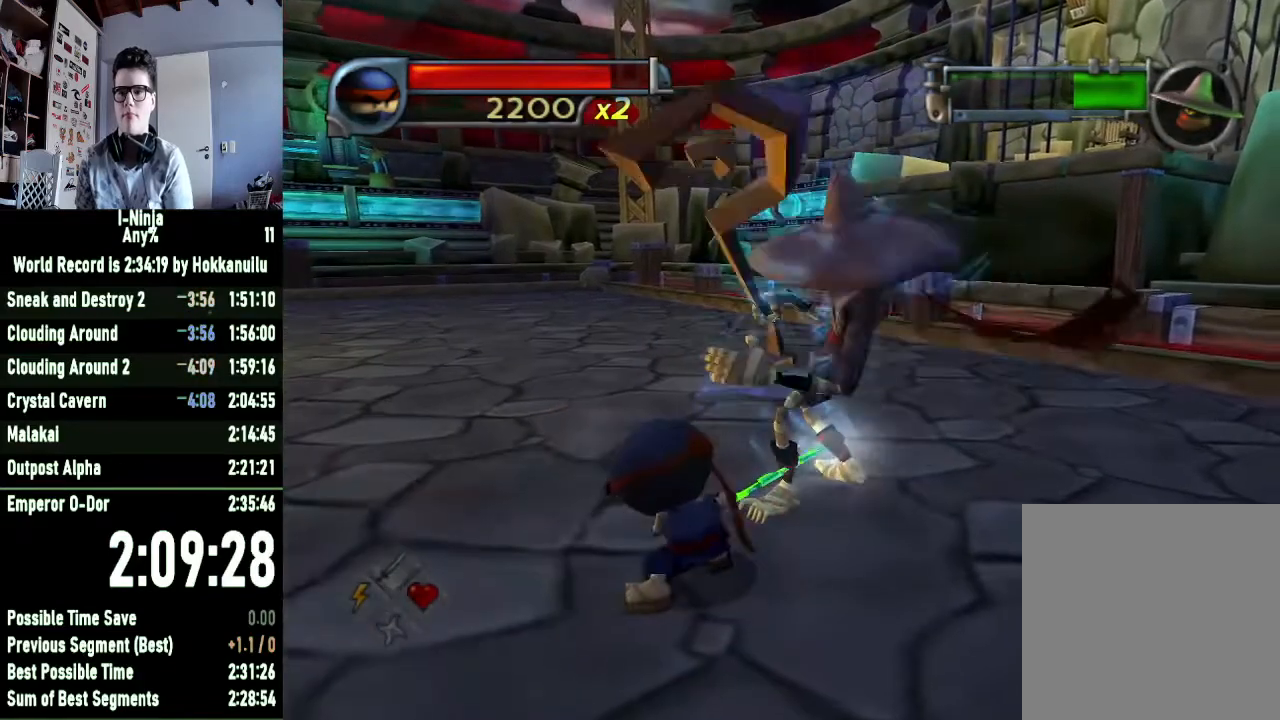
{"buttons": [], "left_stick": "left", "right_stick": "center", "button_events": []}
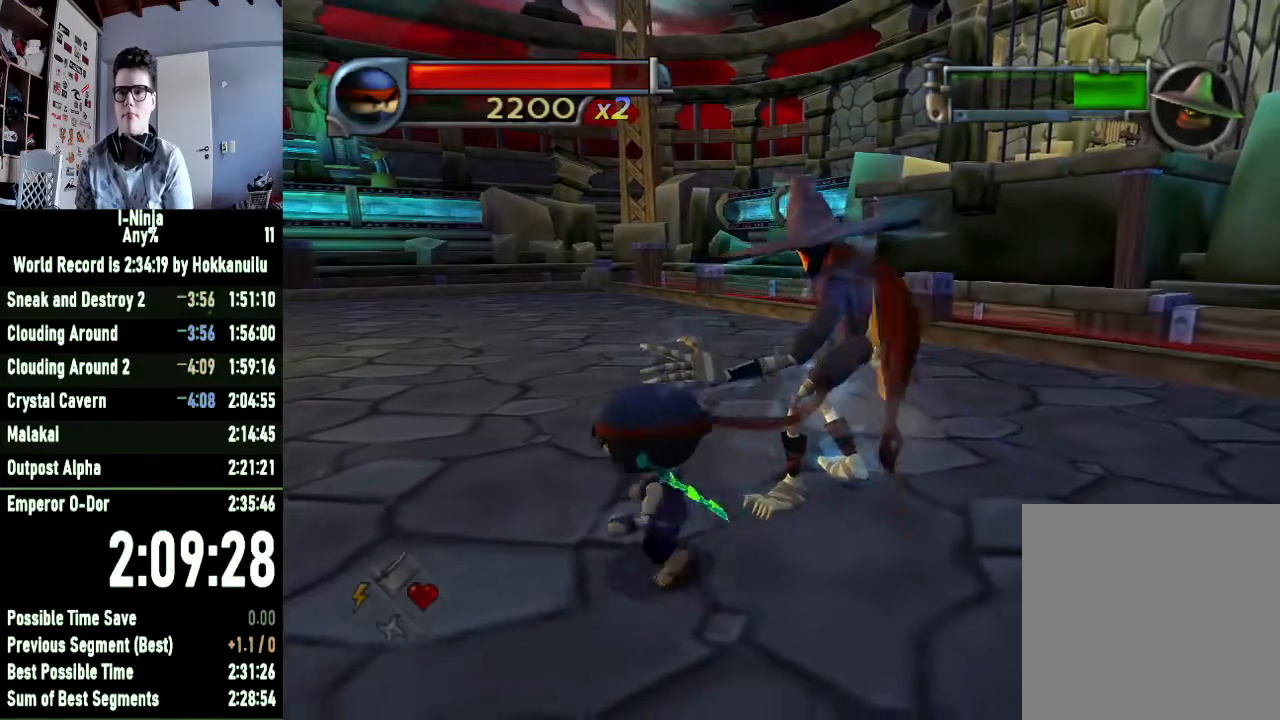
{"buttons": [], "left_stick": "center", "right_stick": "center", "button_events": [[133, "X", "down"], [300, "X", "up"]]}
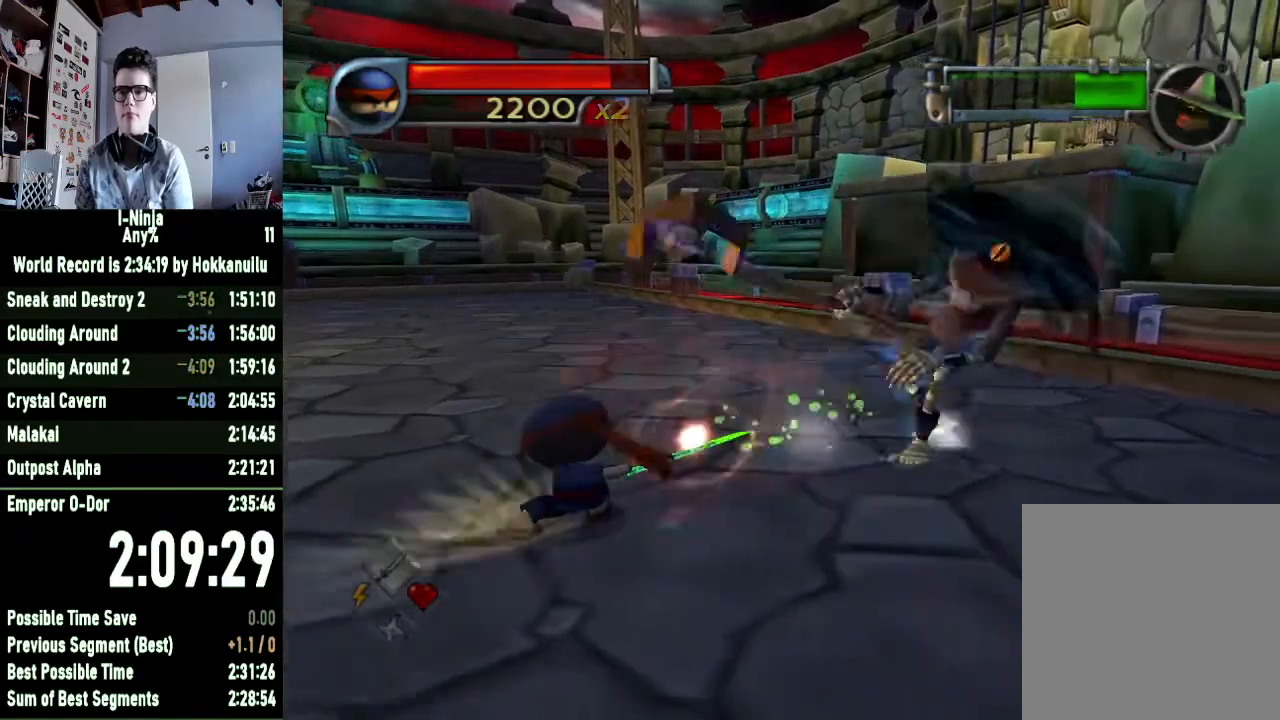
{"buttons": [], "left_stick": "center", "right_stick": "center", "button_events": []}
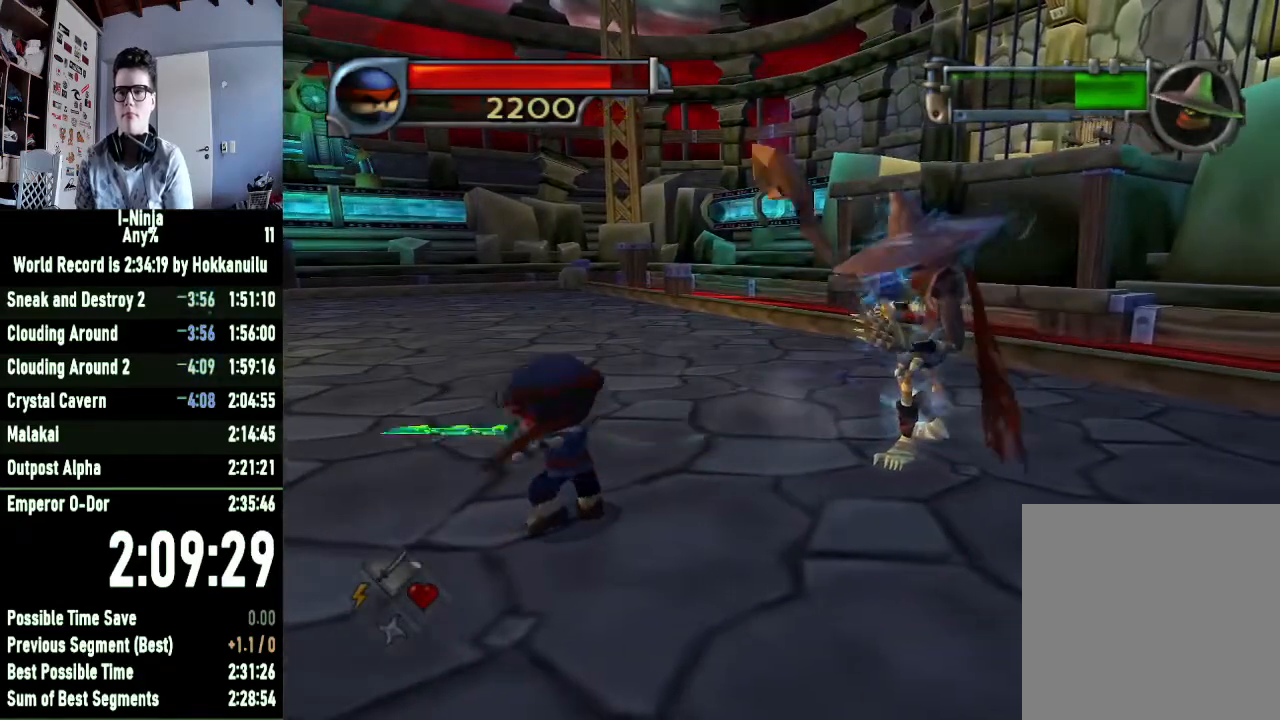
{"buttons": [], "left_stick": "right", "right_stick": "center", "button_events": [[333, "X", "down"], [500, "X", "up"]]}
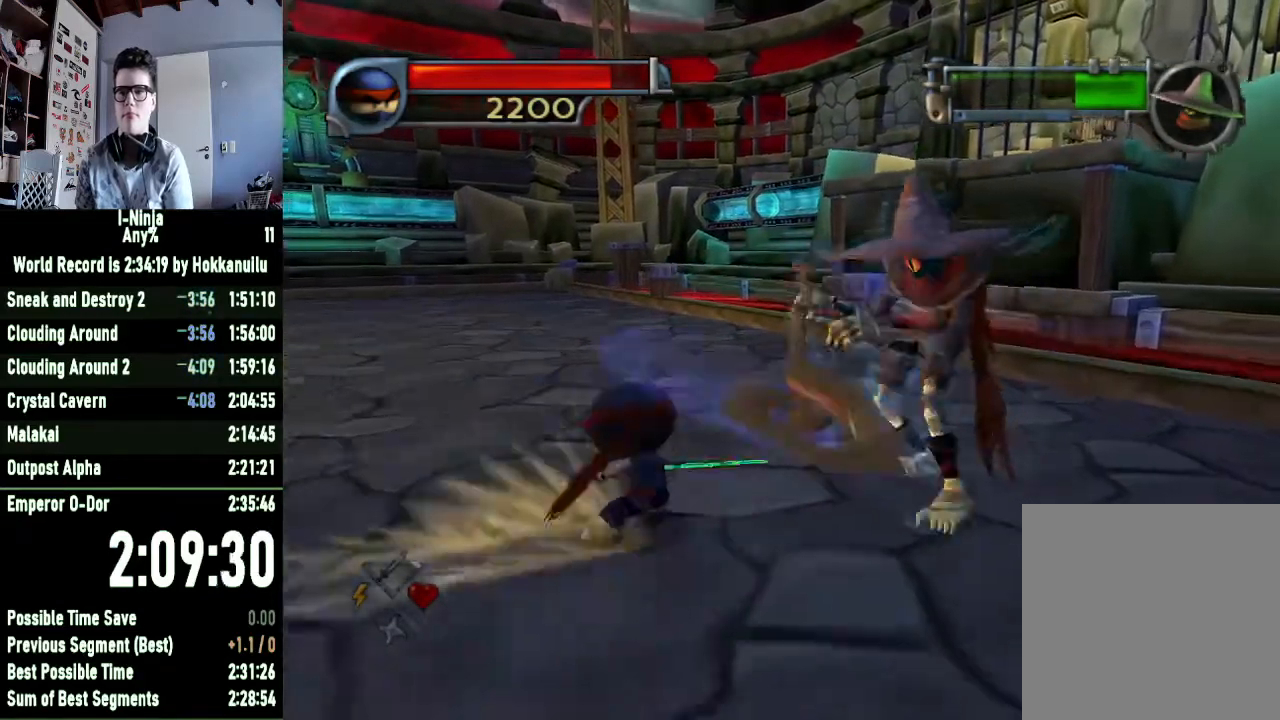
{"buttons": [], "left_stick": "center", "right_stick": "center", "button_events": []}
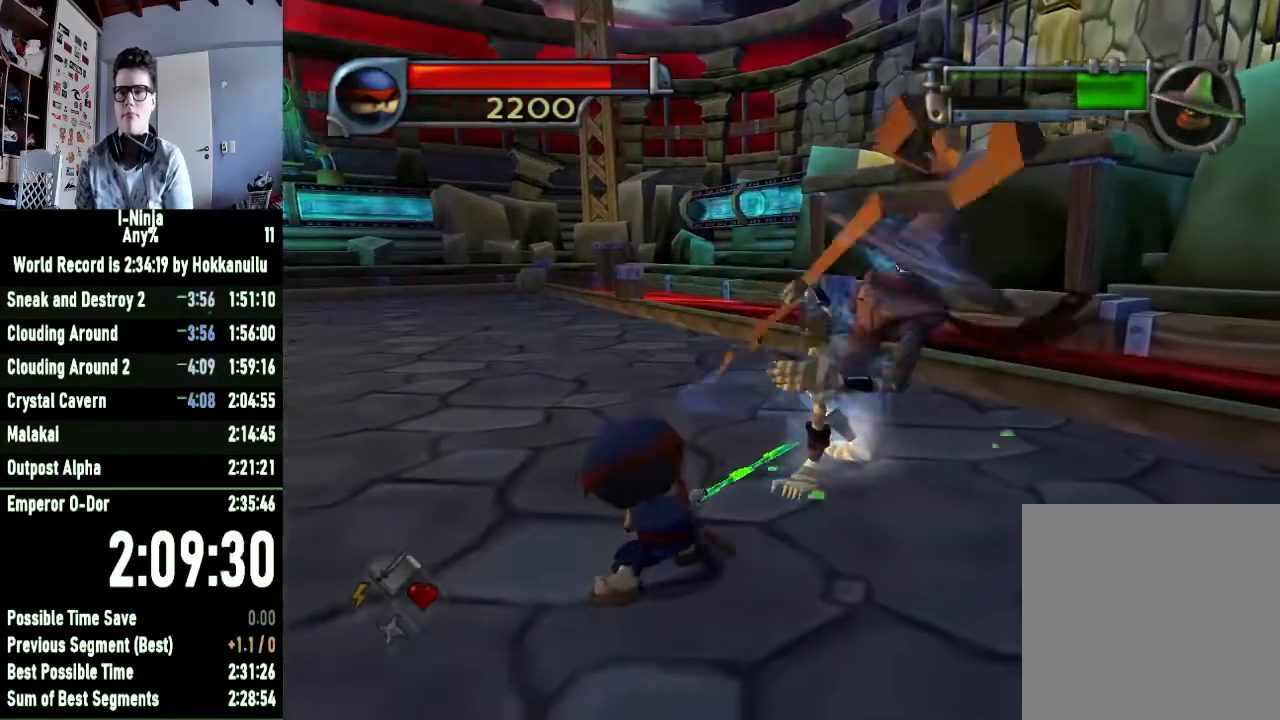
{"buttons": [], "left_stick": "left", "right_stick": "center", "button_events": []}
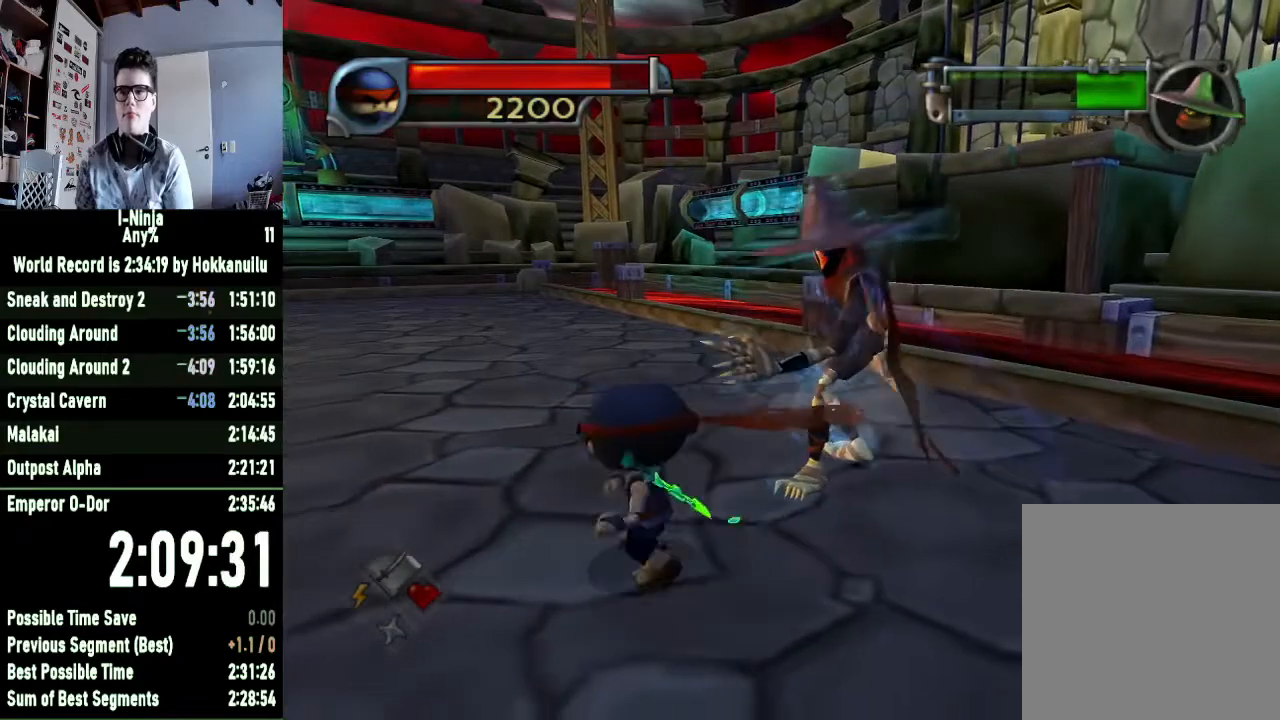
{"buttons": [], "left_stick": "center", "right_stick": "center", "button_events": [[100, "X", "down"], [233, "X", "up"]]}
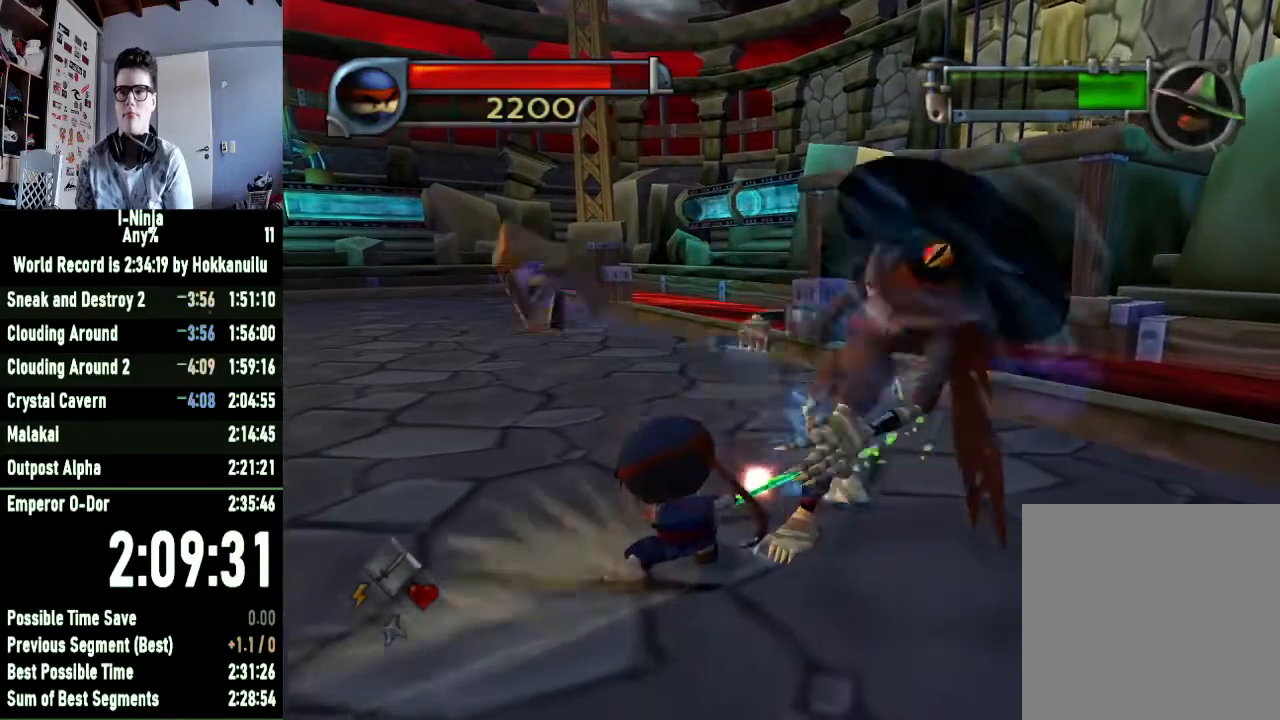
{"buttons": [], "left_stick": "left", "right_stick": "center", "button_events": []}
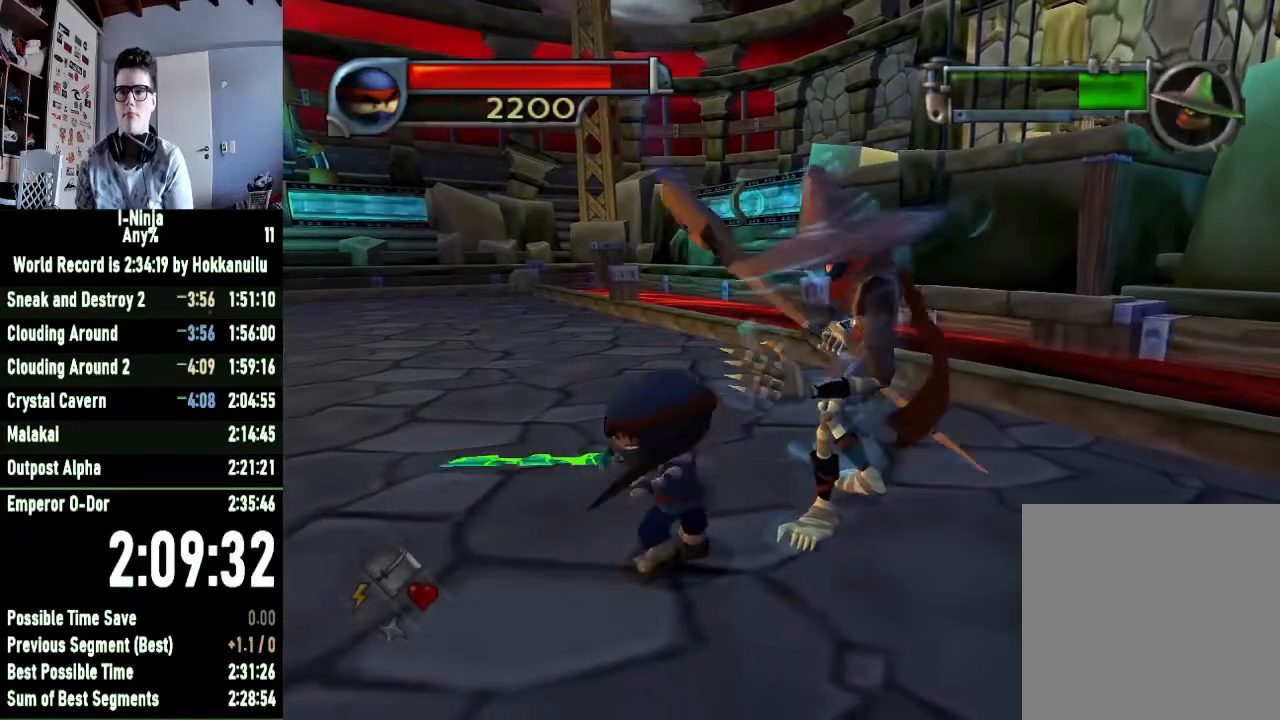
{"buttons": [], "left_stick": "right", "right_stick": "center", "button_events": [[333, "X", "down"], [467, "X", "up"]]}
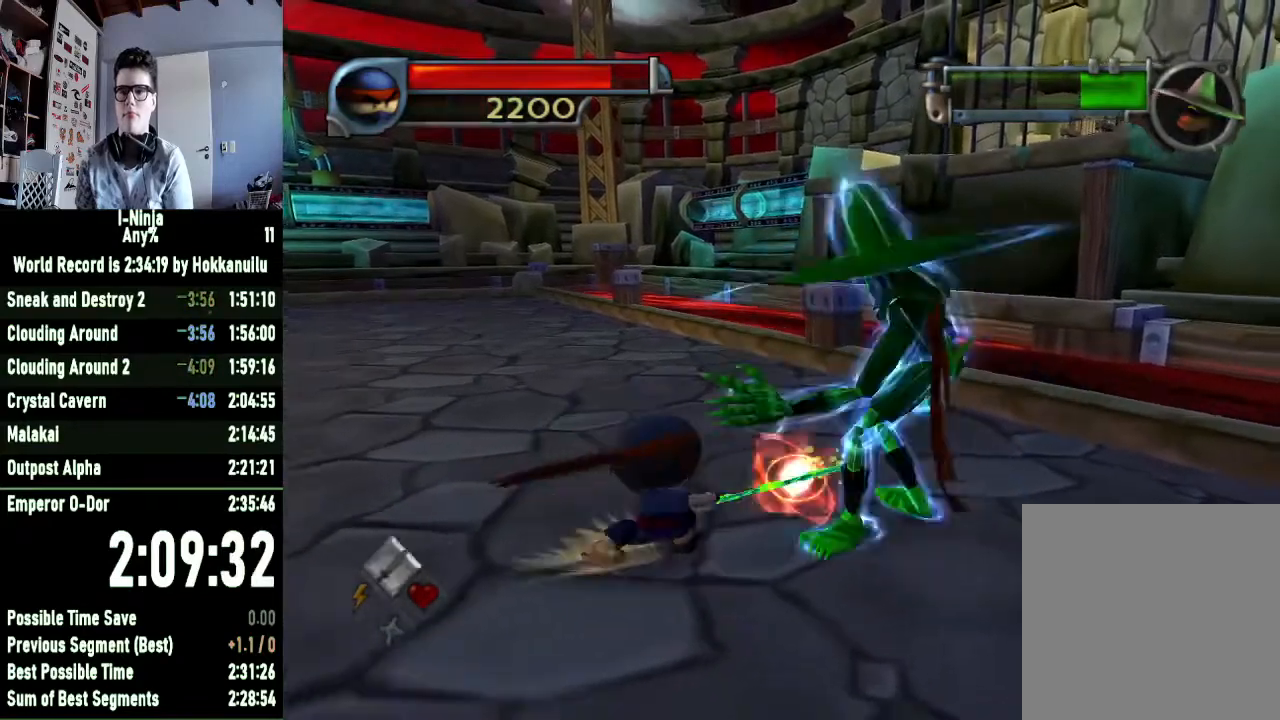
{"buttons": [], "left_stick": "center", "right_stick": "center", "button_events": []}
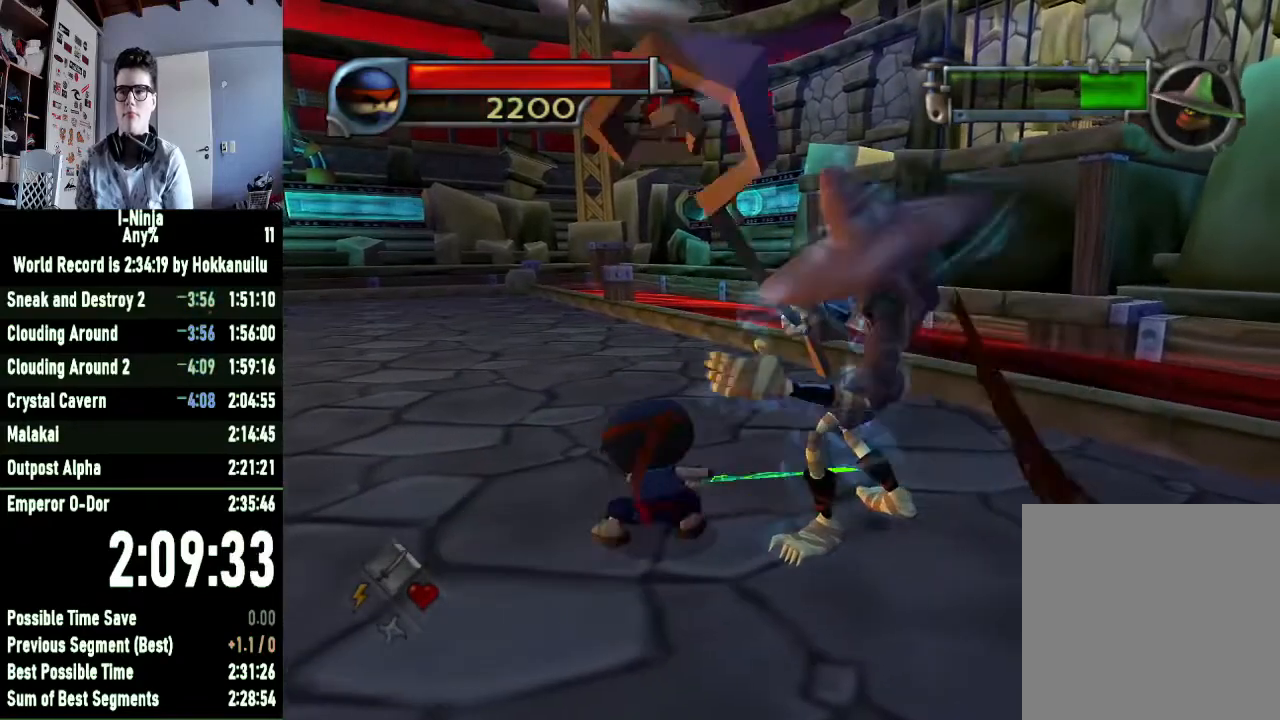
{"buttons": ["X"], "left_stick": "right", "right_stick": "center", "button_events": [[500, "X", "down"]]}